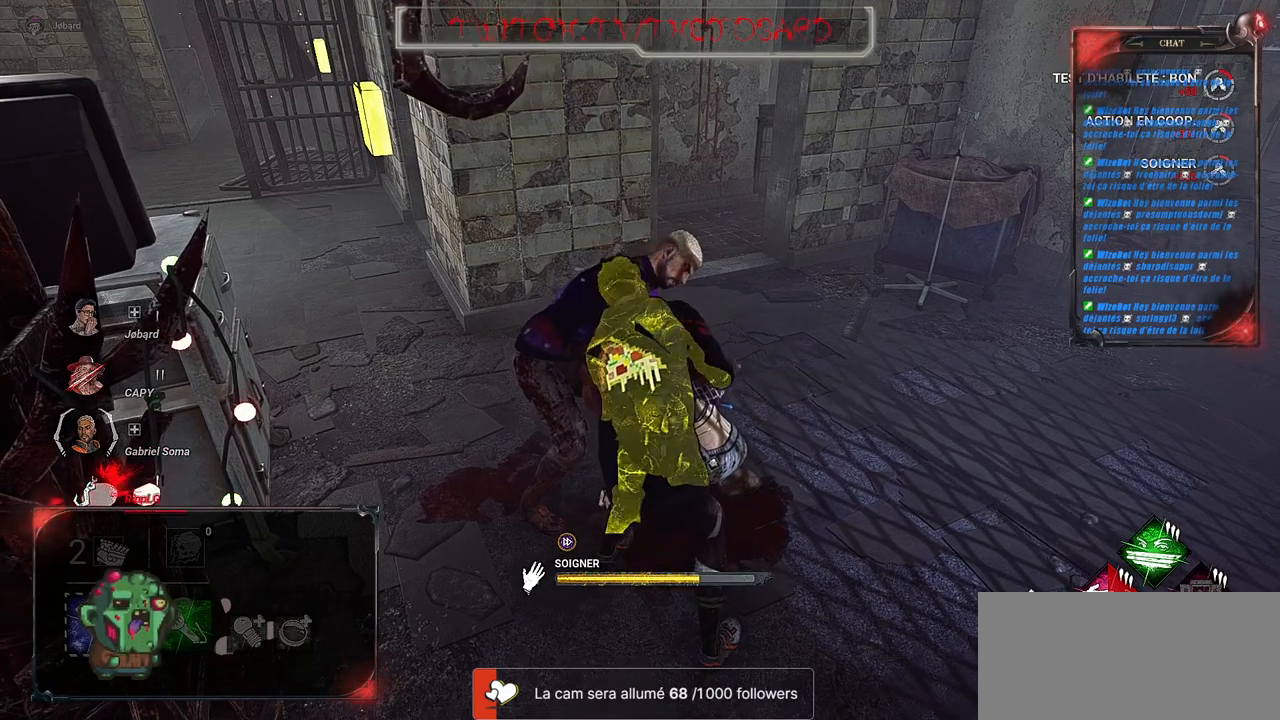
Gameplay with keyboard and mouse; each line is a JSON object with the keys and mouse buttons held at the frame after it. "events" lists presses ("down") and releases ("up") of "a", "ctrl", "d", "e", "f", "q", "r", "s", "shift", "space", "tab", "z", "mouse_left", "mouse_wheel", "mouse_right", "mouse_mb4" and "mouse_mb5" between this image and that frame as [ms after this image, input, new state], when the widget could be followed in between. "mouse_left", "mouse_wheel", "mouse_right", "mouse_mb4", "mouse_mb5" = the "left", "wheel", "right", "mb4", "mb5" buttons of the "mouse" list. No other keys are recorded. "wheel" means that the mouse wheel is clicked or scrolled. Mouse movement is not recorded.
{"keys": [], "mouse": ["left"], "events": []}
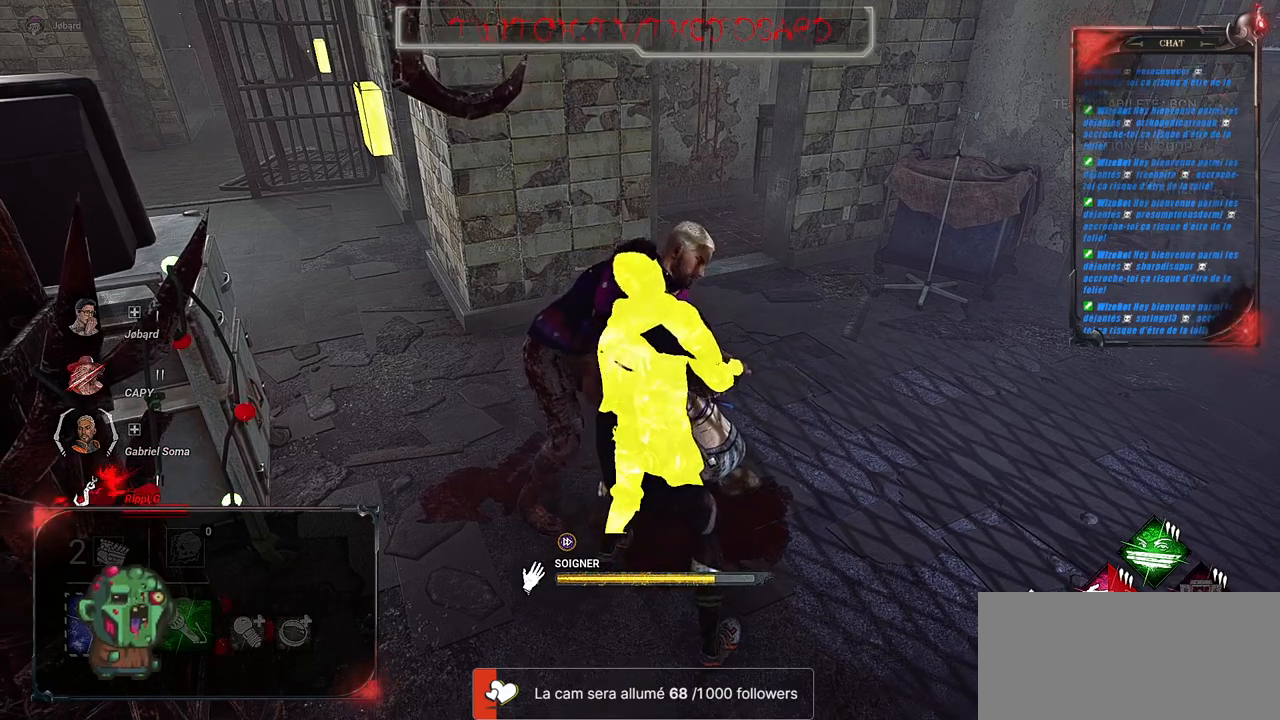
{"keys": [], "mouse": ["left"], "events": []}
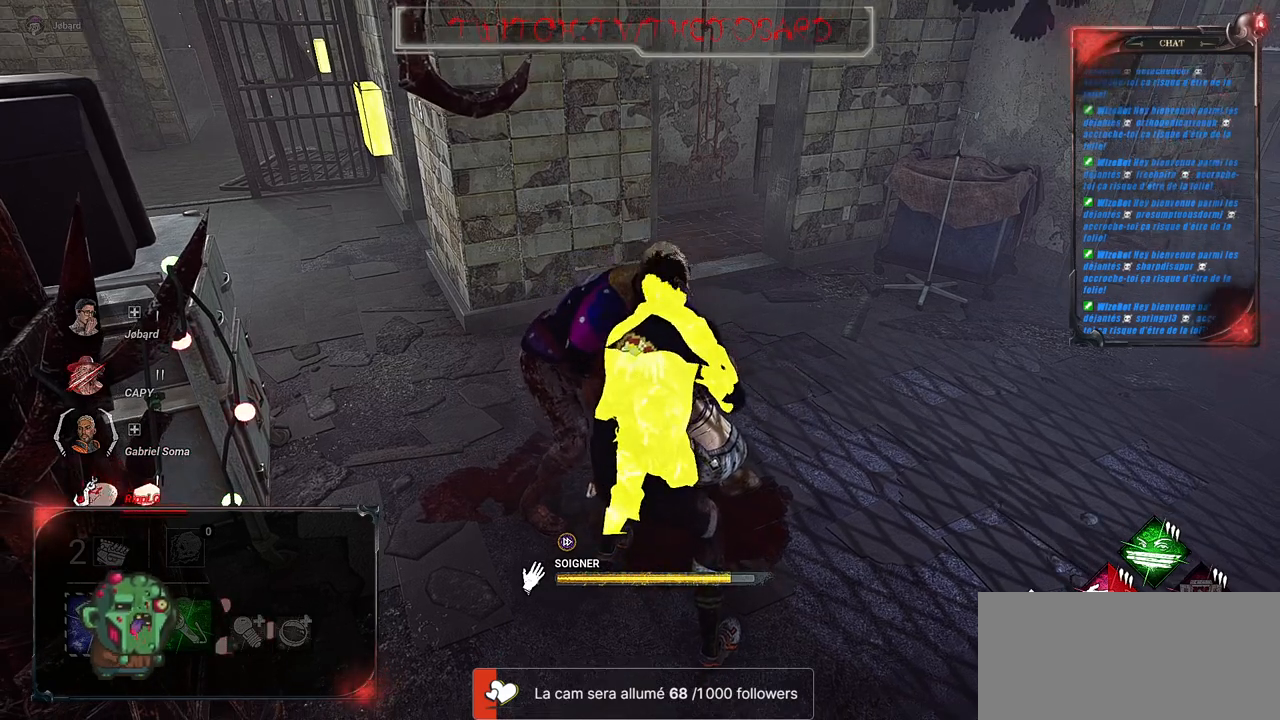
{"keys": [], "mouse": ["left"], "events": []}
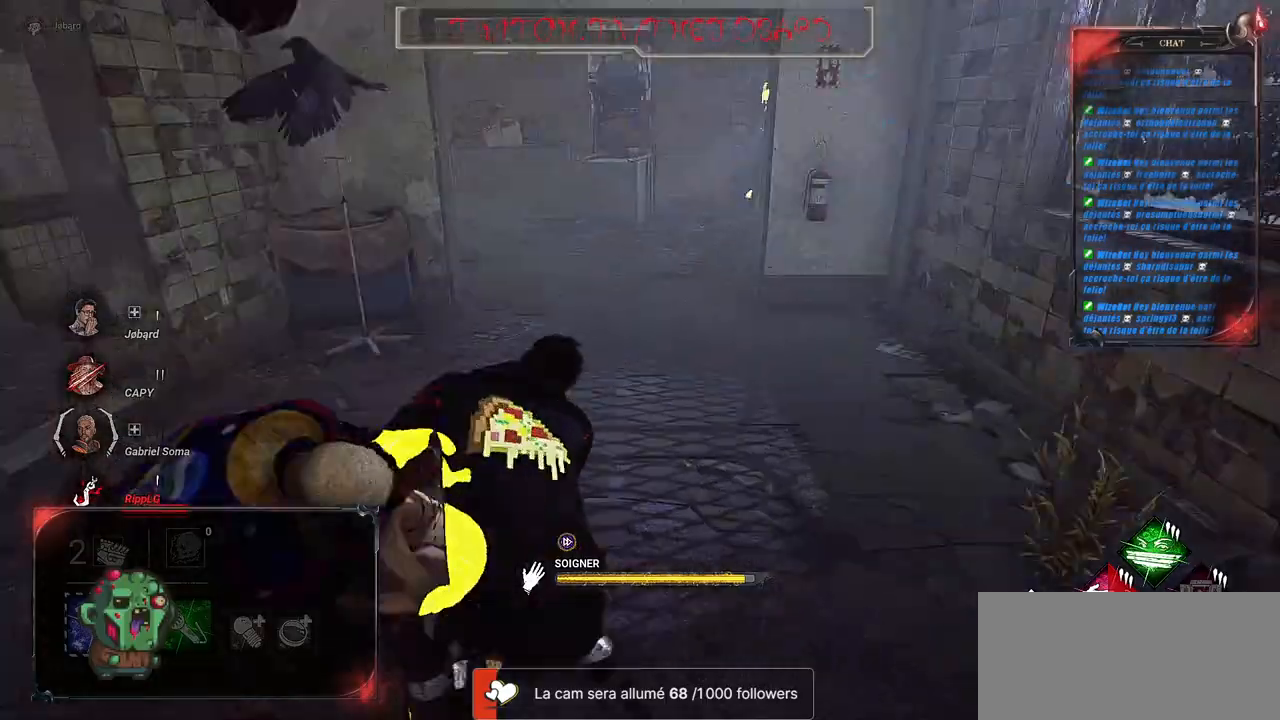
{"keys": ["z"], "mouse": ["left"], "events": [[400, "z", "down"]]}
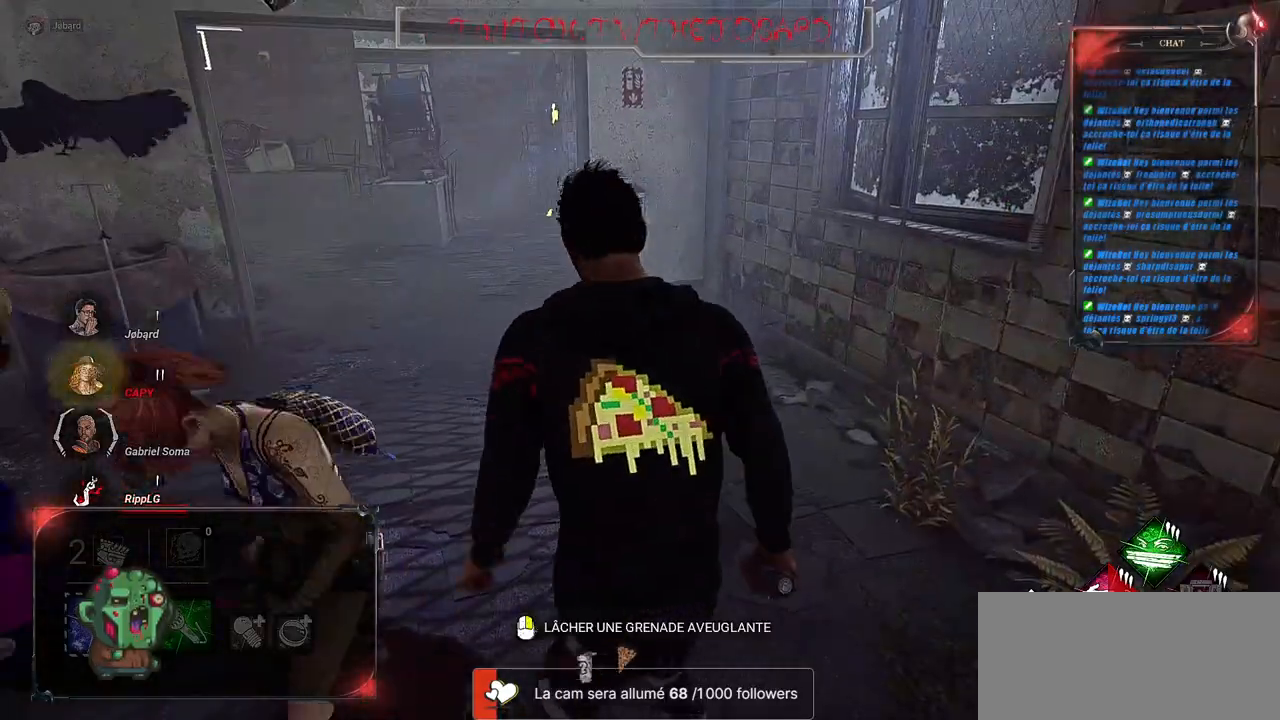
{"keys": ["shift", "z"], "mouse": [], "events": [[217, "shift", "down"], [333, "mouse_left", "up"]]}
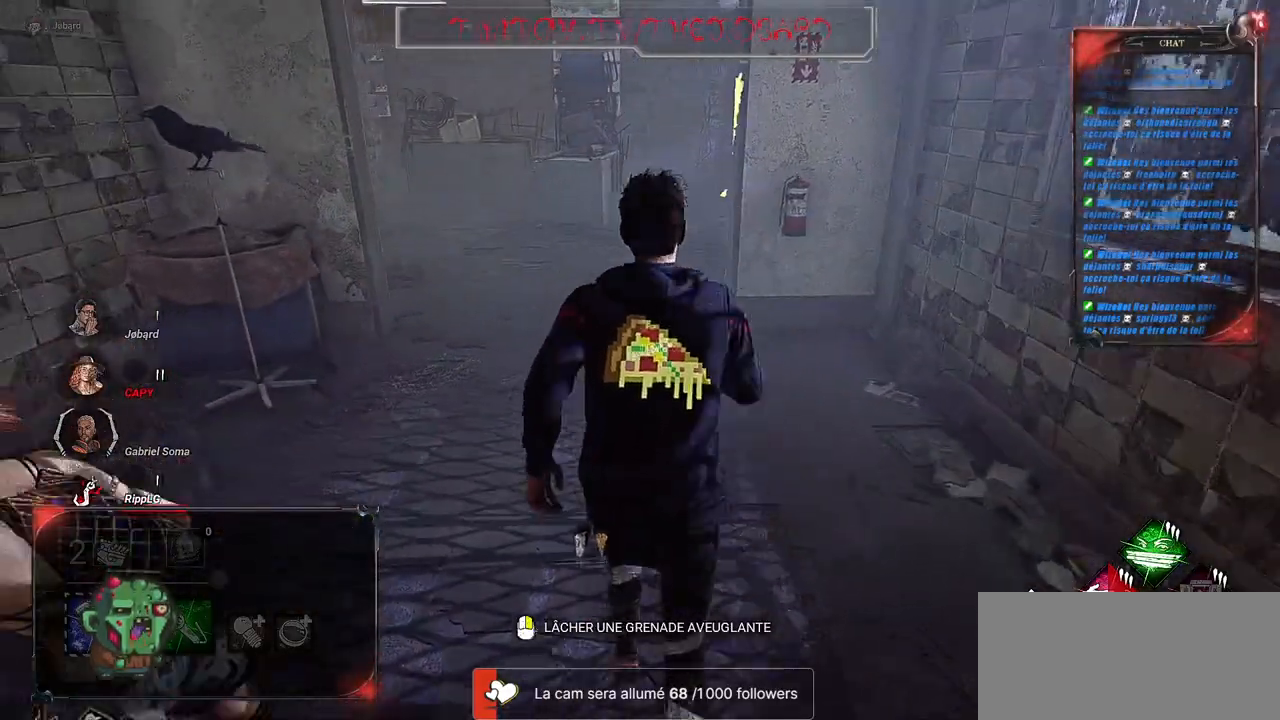
{"keys": ["shift", "z"], "mouse": [], "events": []}
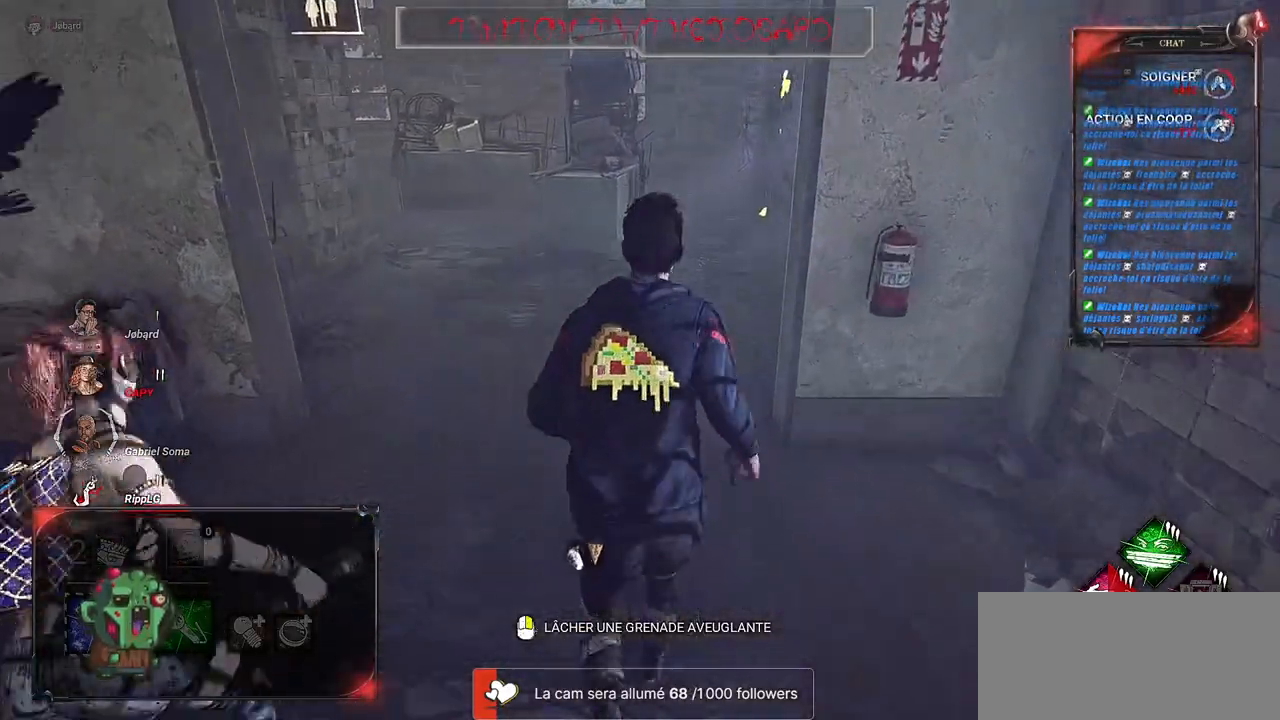
{"keys": ["shift", "z"], "mouse": [], "events": []}
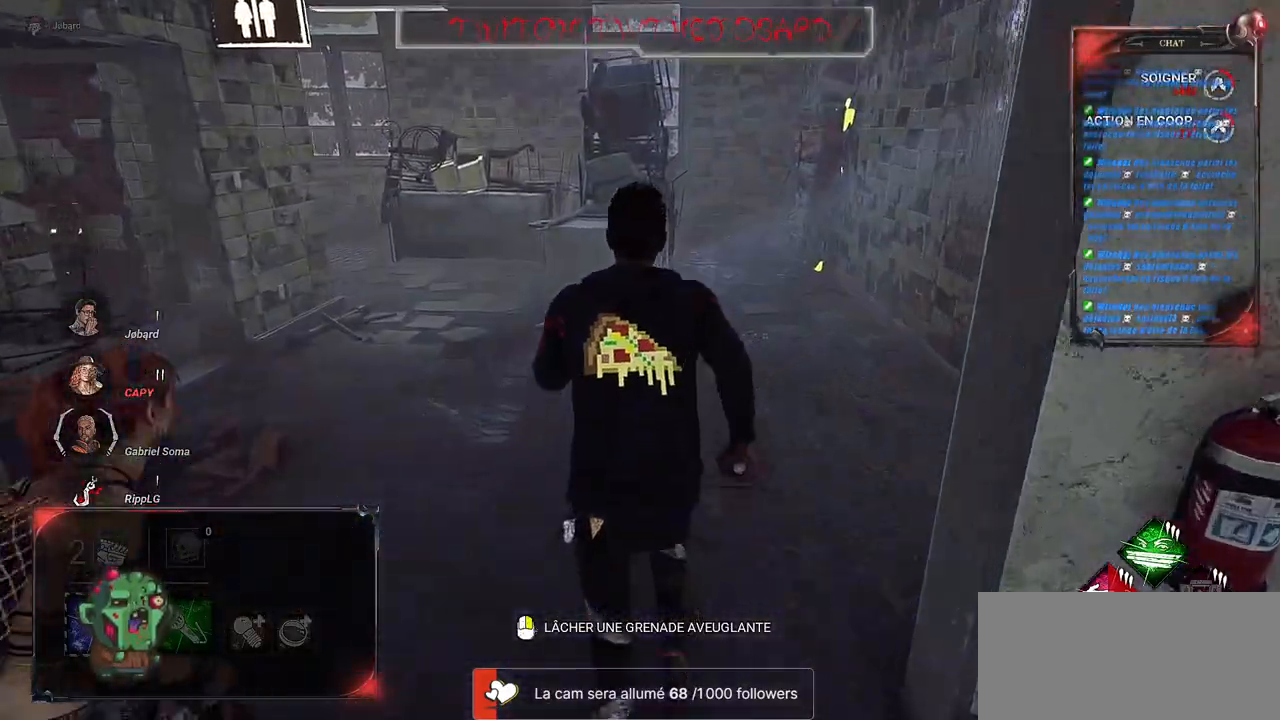
{"keys": ["shift", "z"], "mouse": [], "events": []}
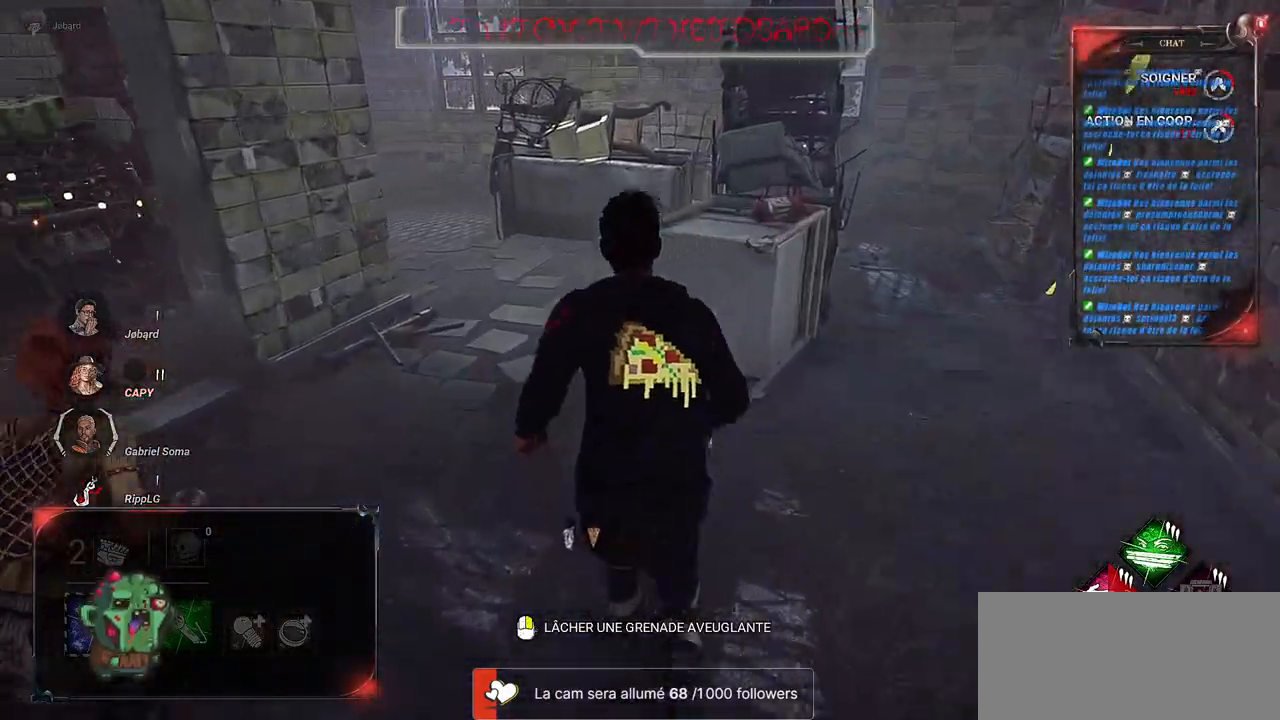
{"keys": ["shift", "z"], "mouse": [], "events": []}
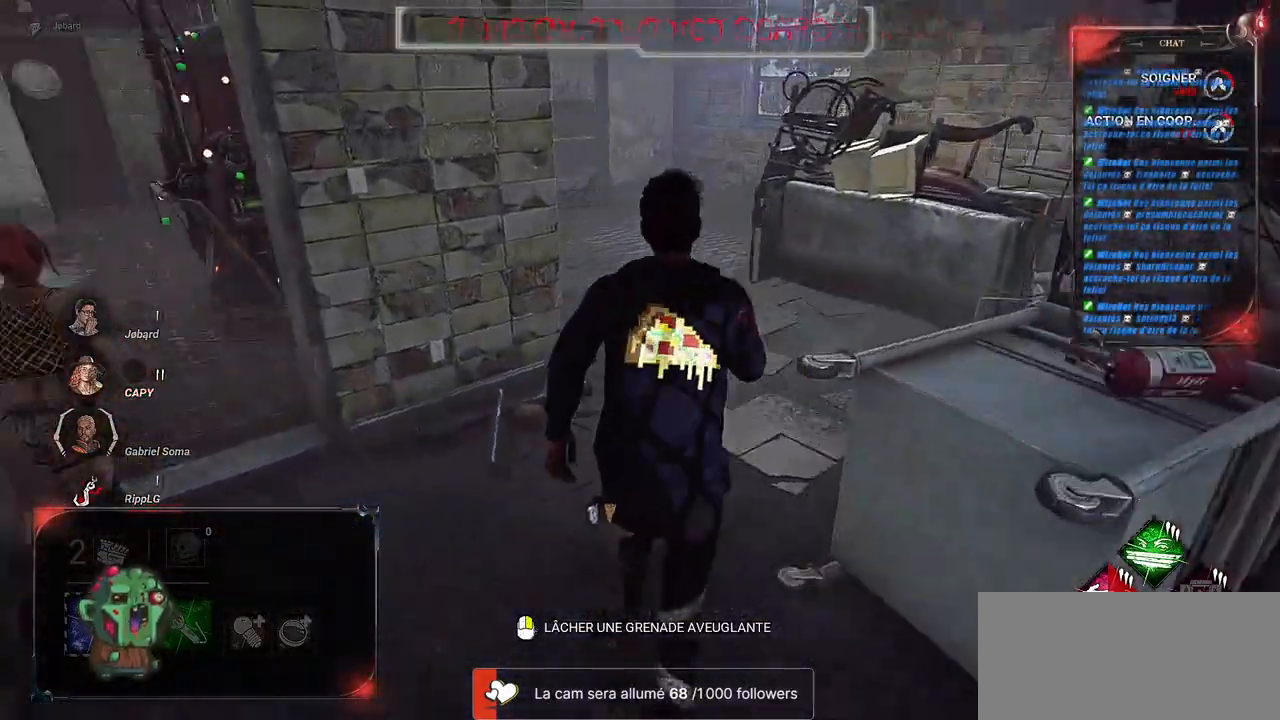
{"keys": ["shift", "z"], "mouse": [], "events": []}
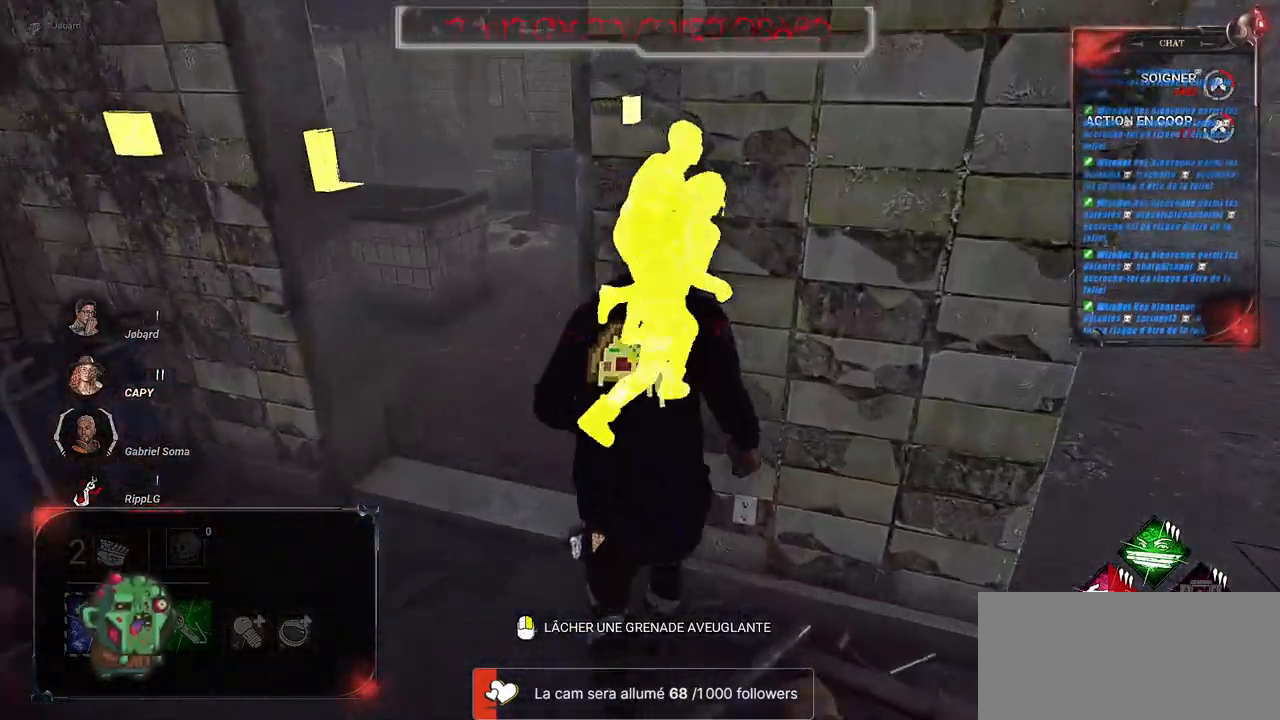
{"keys": ["shift", "z"], "mouse": [], "events": []}
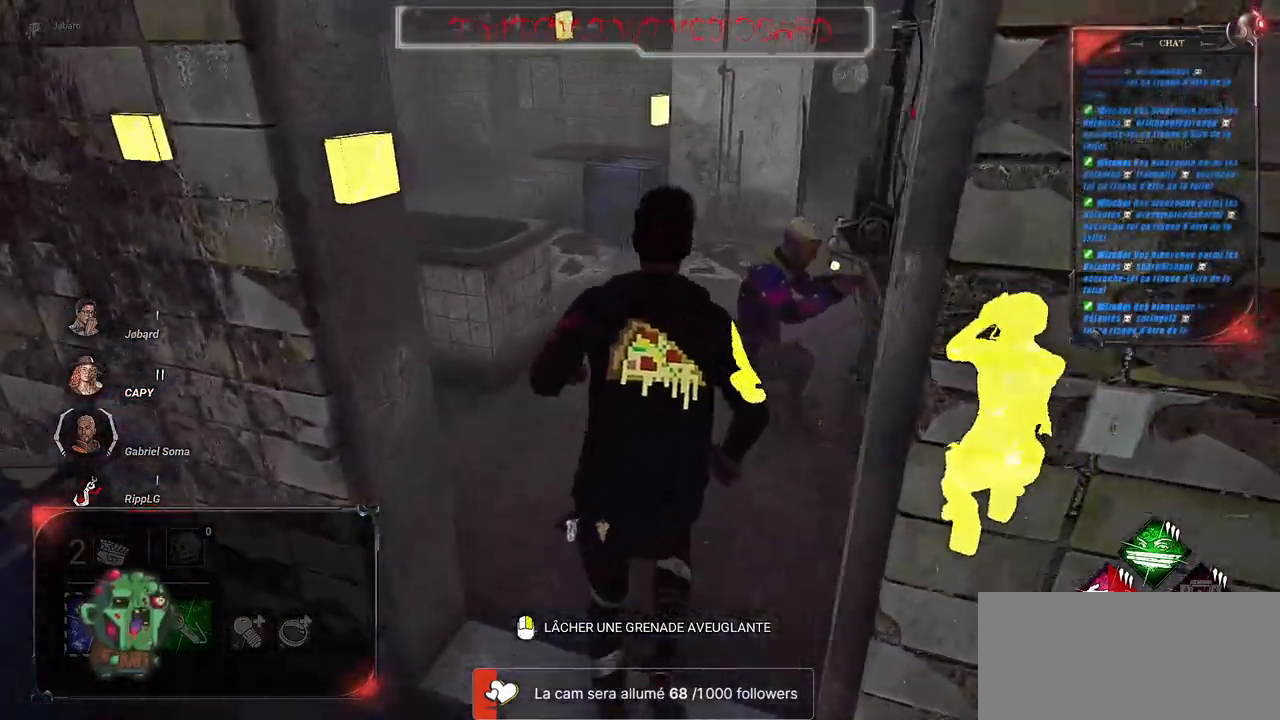
{"keys": ["shift", "z"], "mouse": [], "events": []}
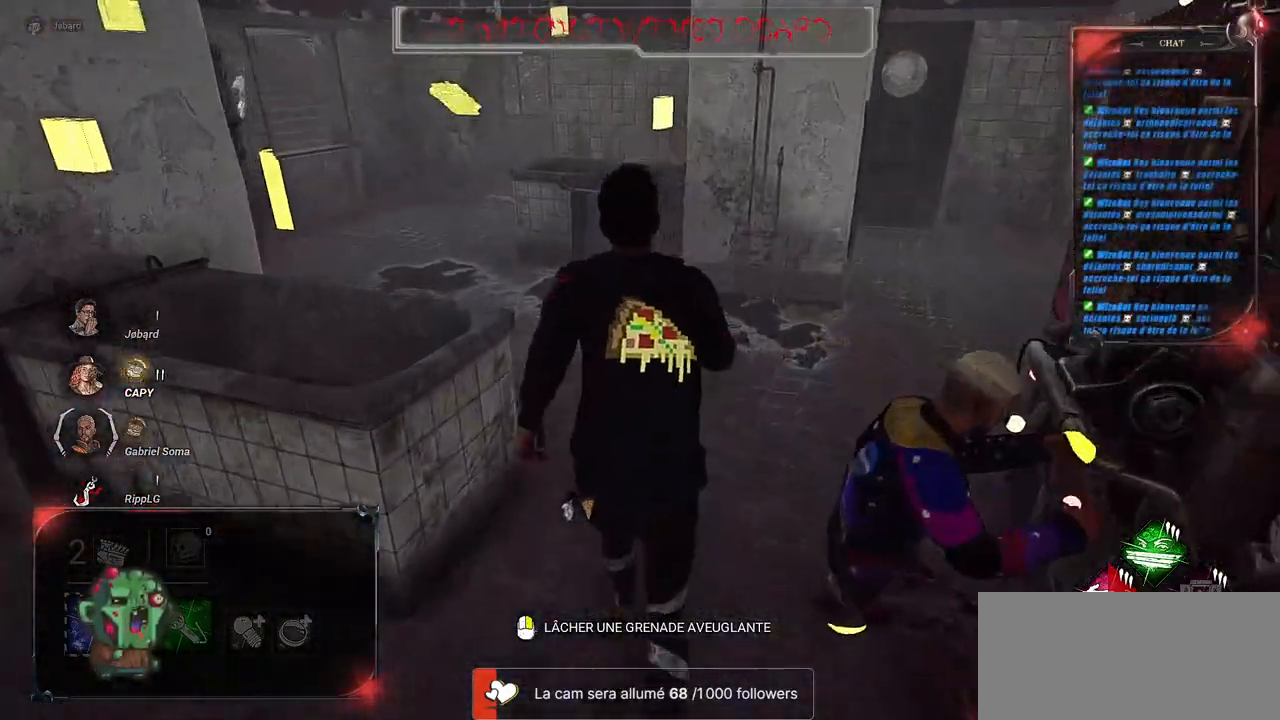
{"keys": ["shift", "z"], "mouse": [], "events": []}
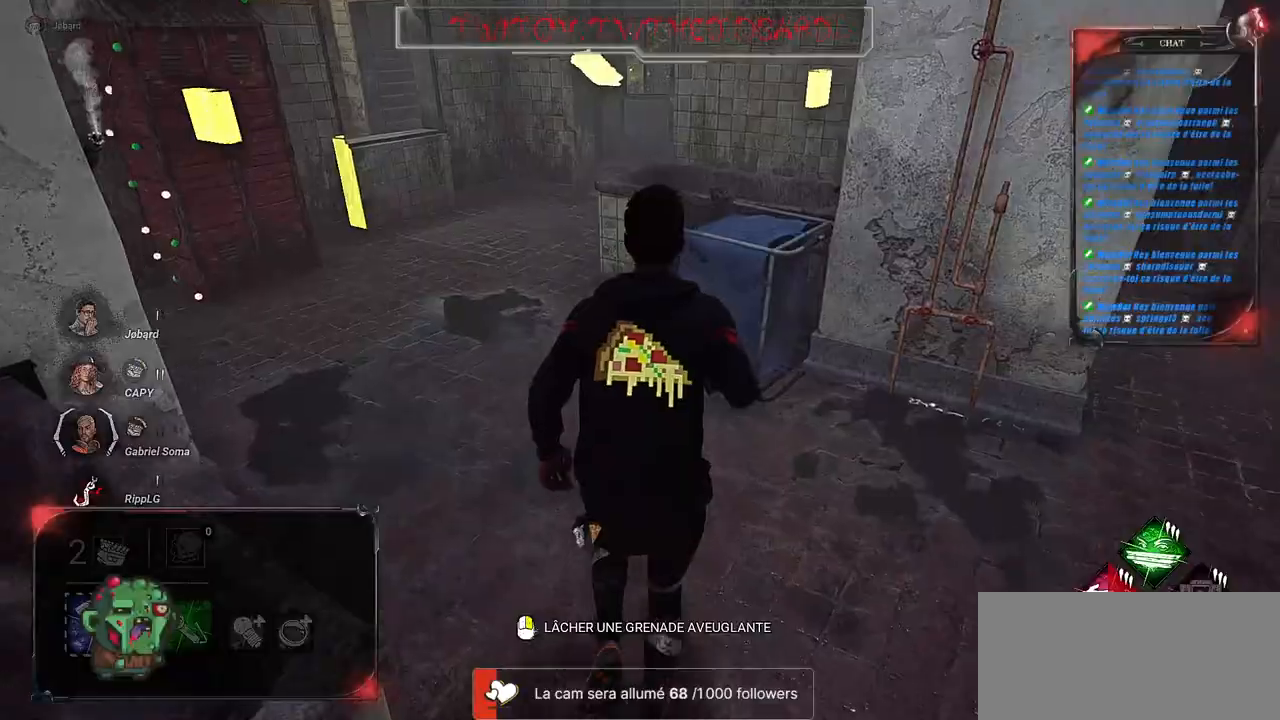
{"keys": ["shift", "z"], "mouse": [], "events": []}
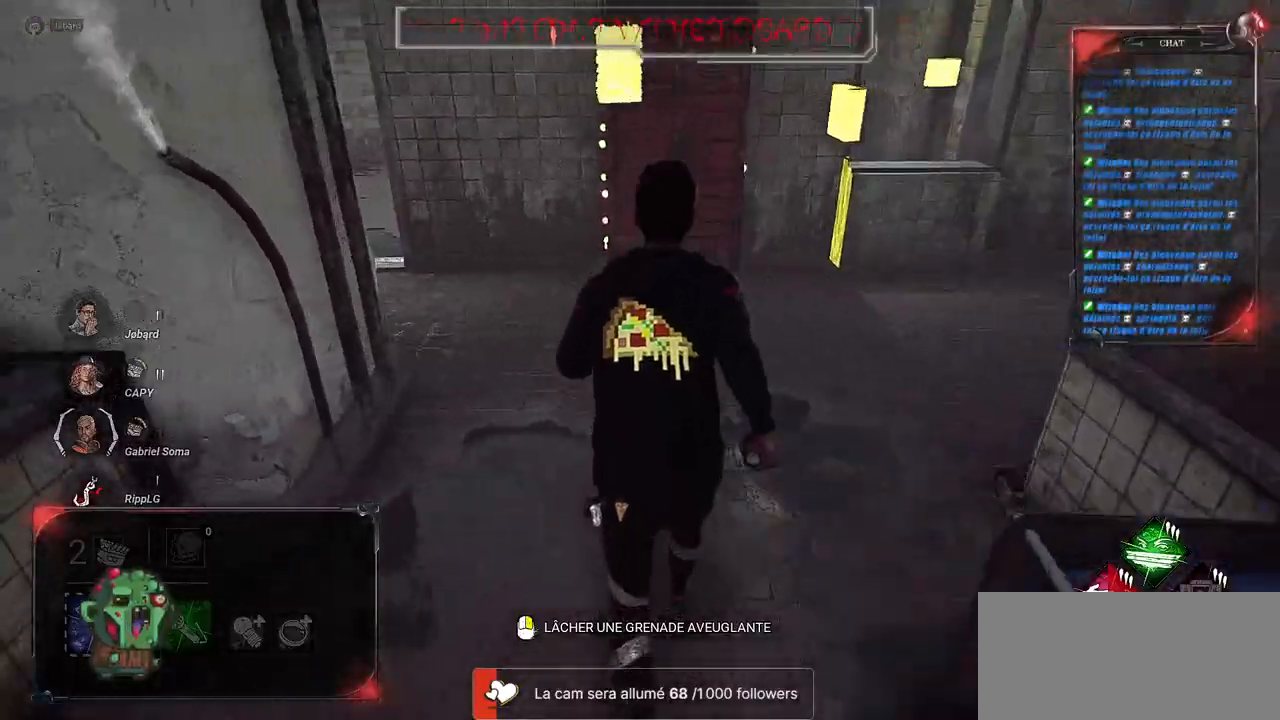
{"keys": ["shift", "z"], "mouse": [], "events": []}
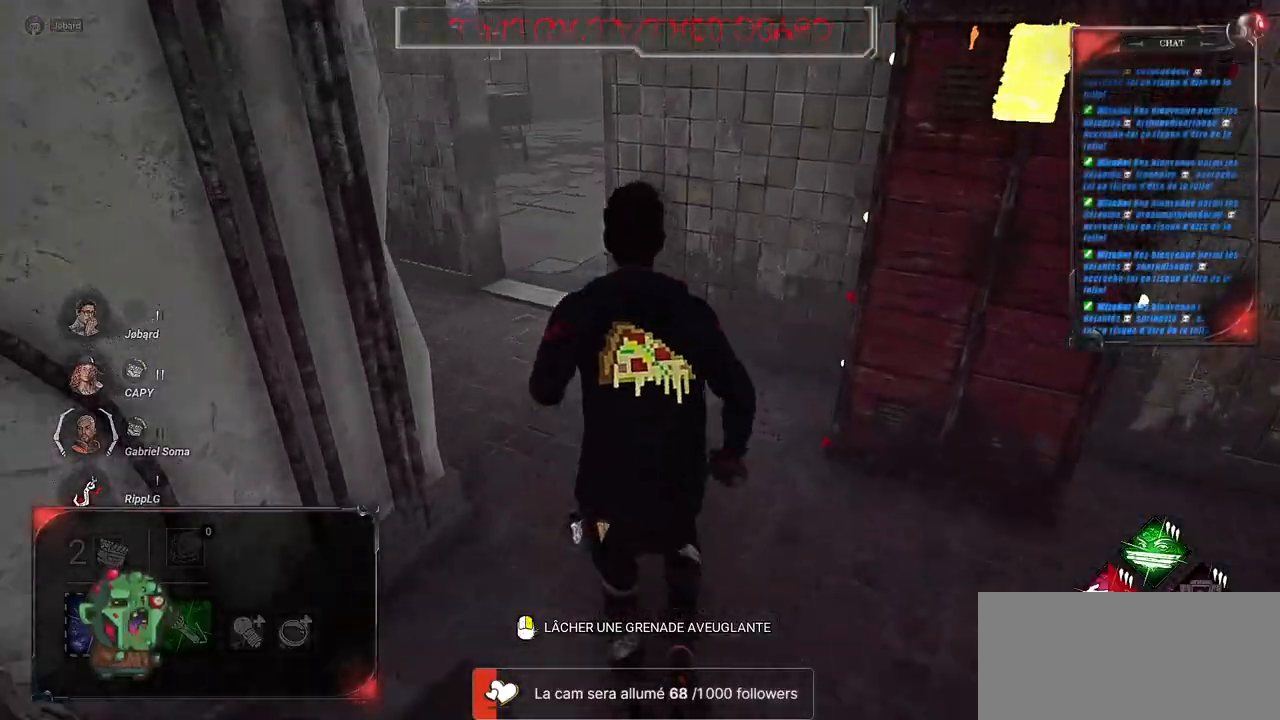
{"keys": ["shift", "z"], "mouse": [], "events": []}
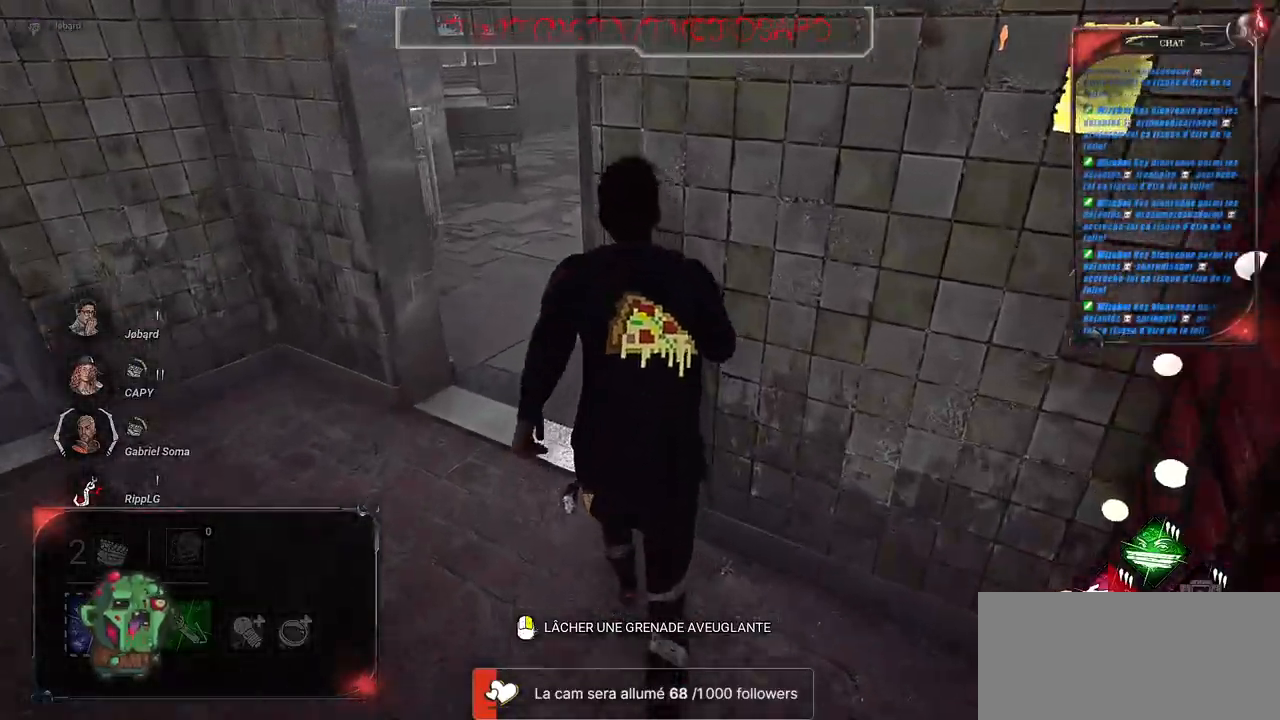
{"keys": ["shift", "z"], "mouse": [], "events": [[317, "q", "down"], [400, "q", "up"]]}
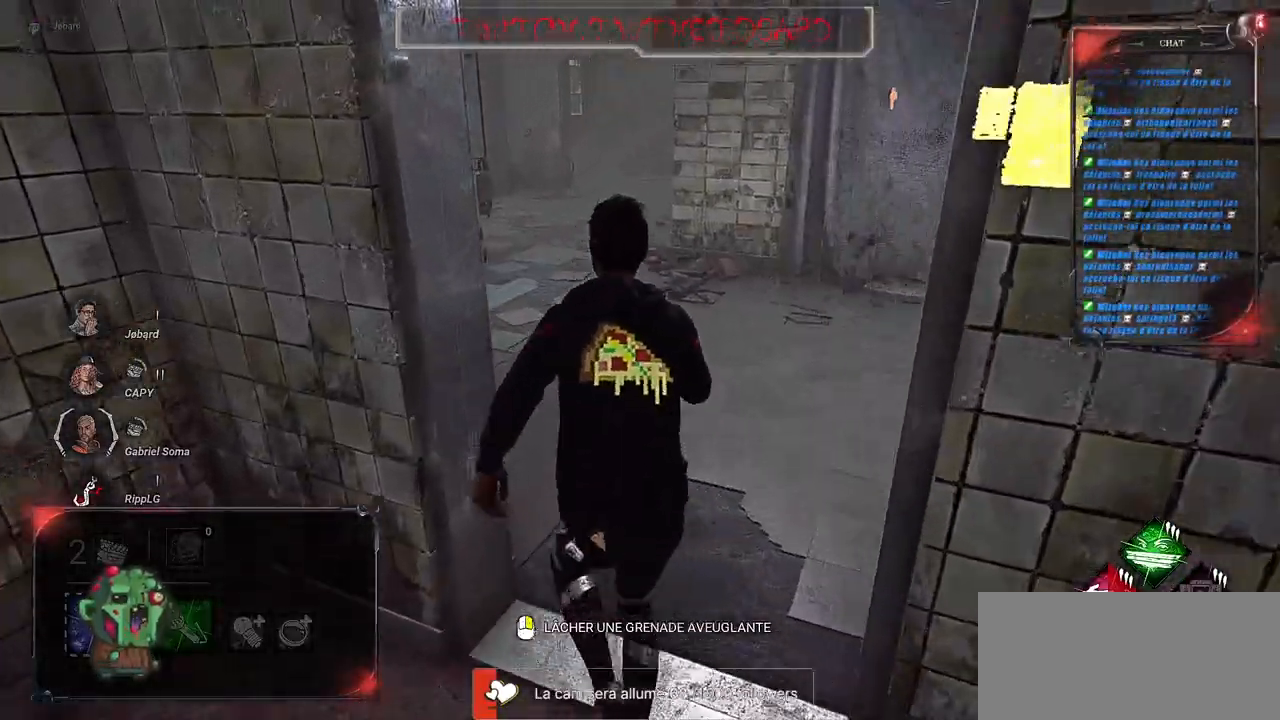
{"keys": ["q", "shift", "z"], "mouse": [], "events": [[433, "q", "down"]]}
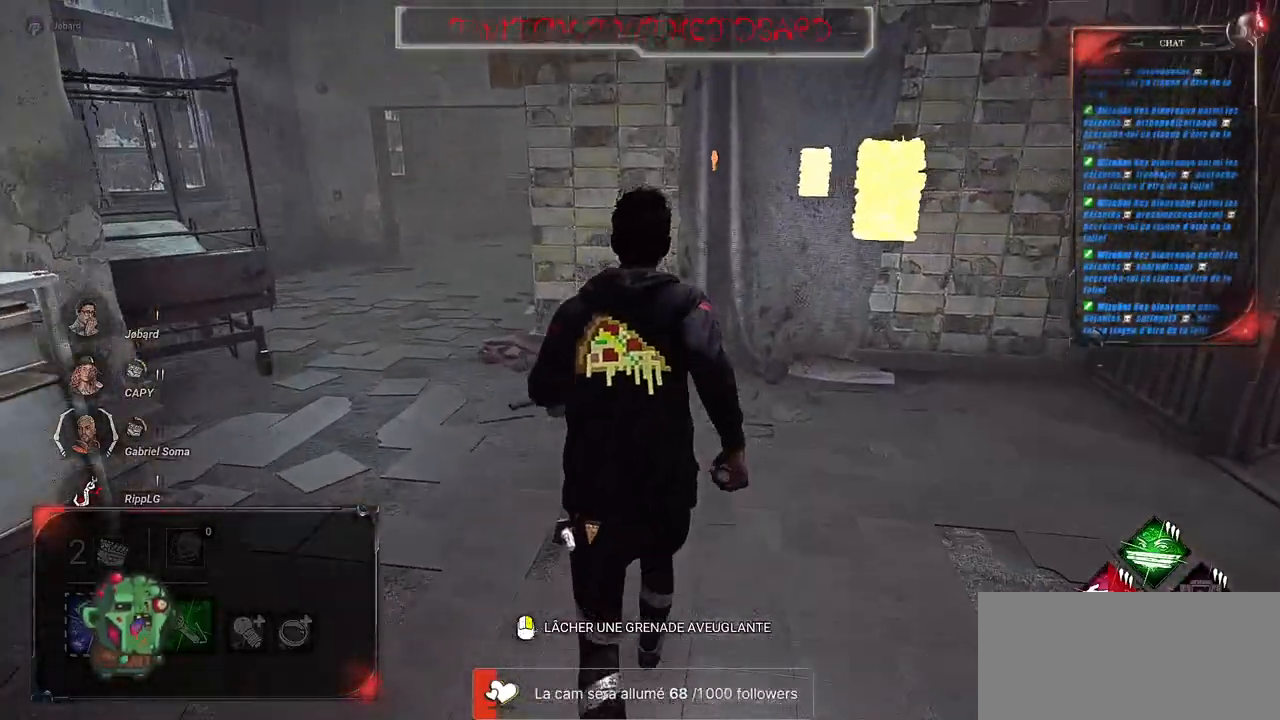
{"keys": ["q", "shift", "z"], "mouse": [], "events": []}
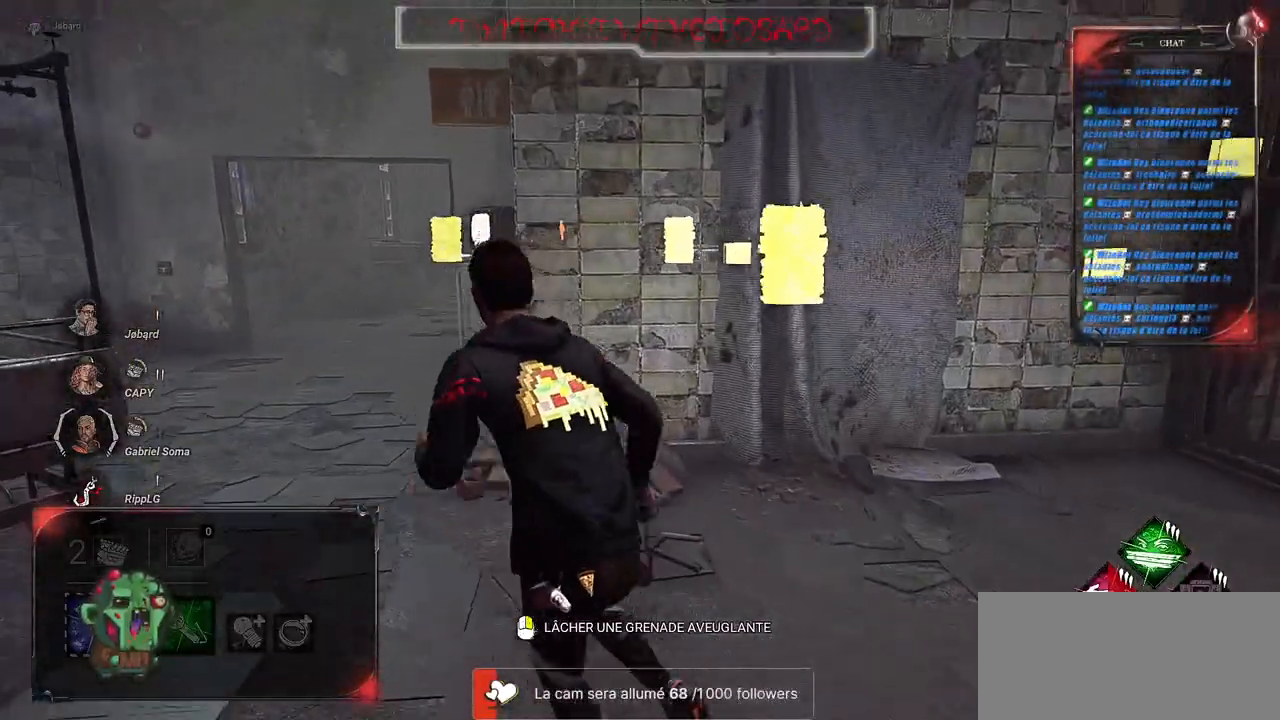
{"keys": ["shift", "z"], "mouse": [], "events": [[417, "q", "up"]]}
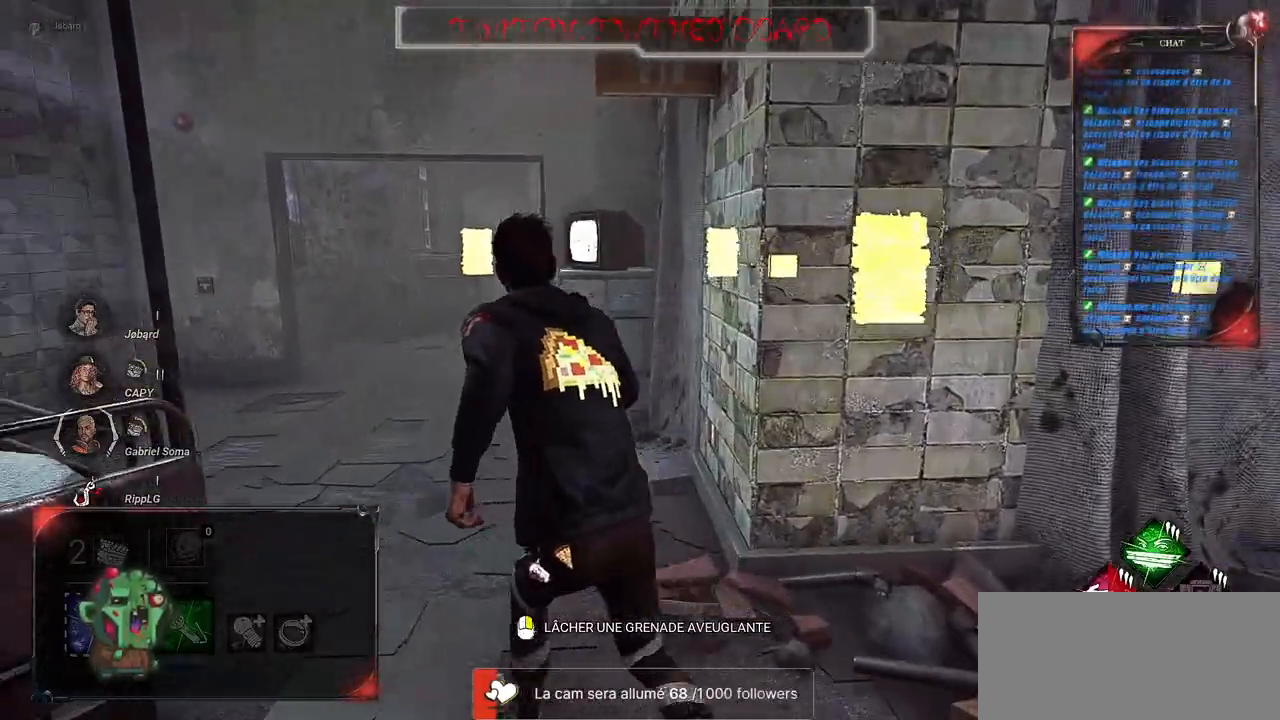
{"keys": ["shift", "z"], "mouse": [], "events": []}
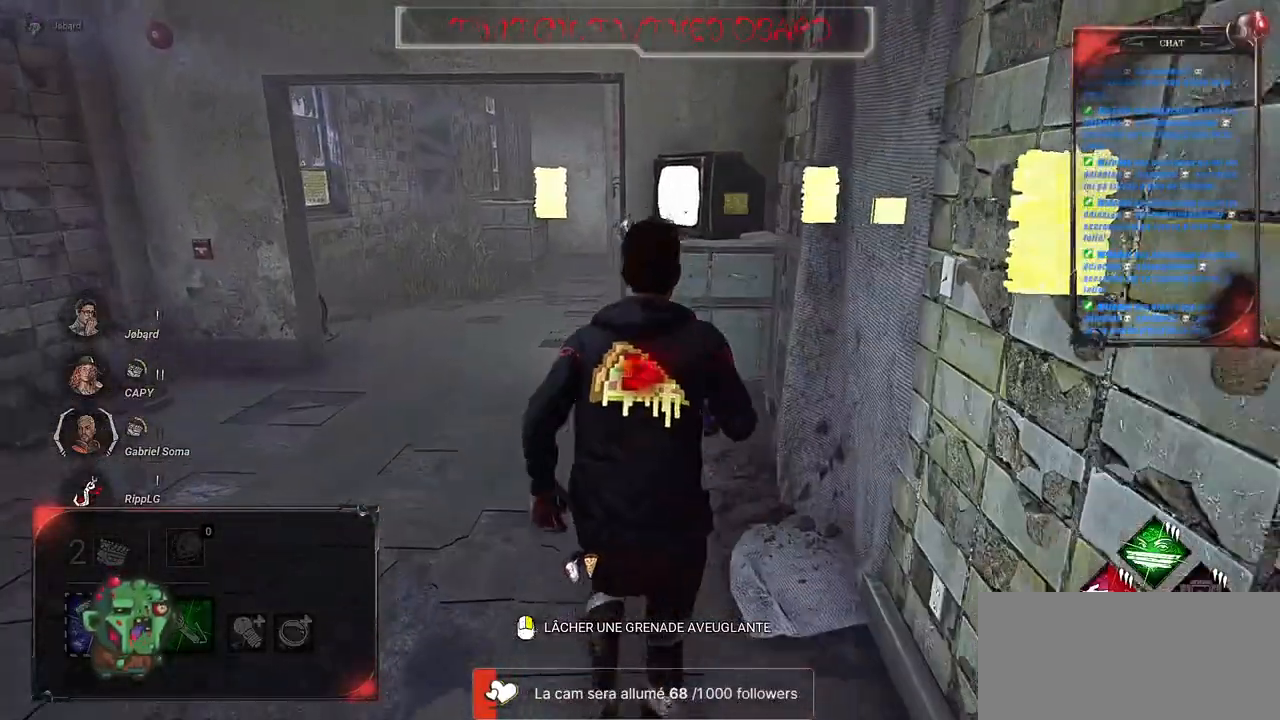
{"keys": ["q", "shift", "z"], "mouse": [], "events": [[300, "q", "down"]]}
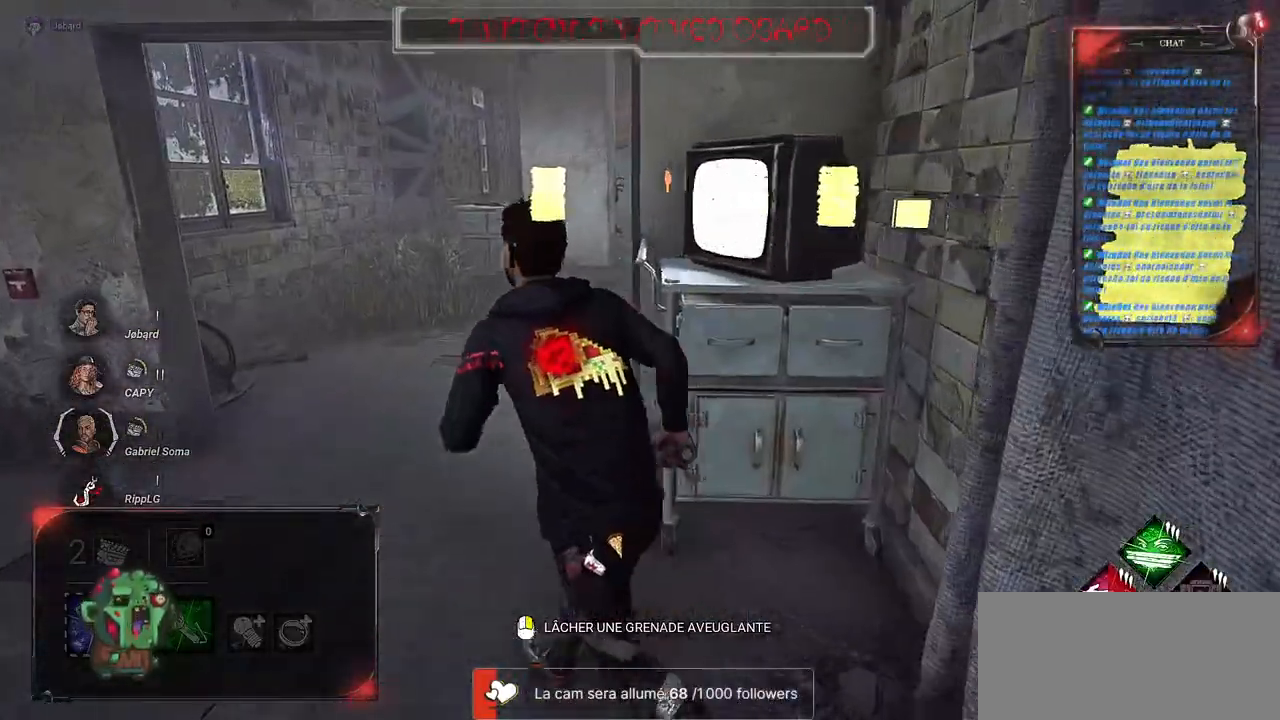
{"keys": ["shift", "z"], "mouse": [], "events": [[33, "q", "up"]]}
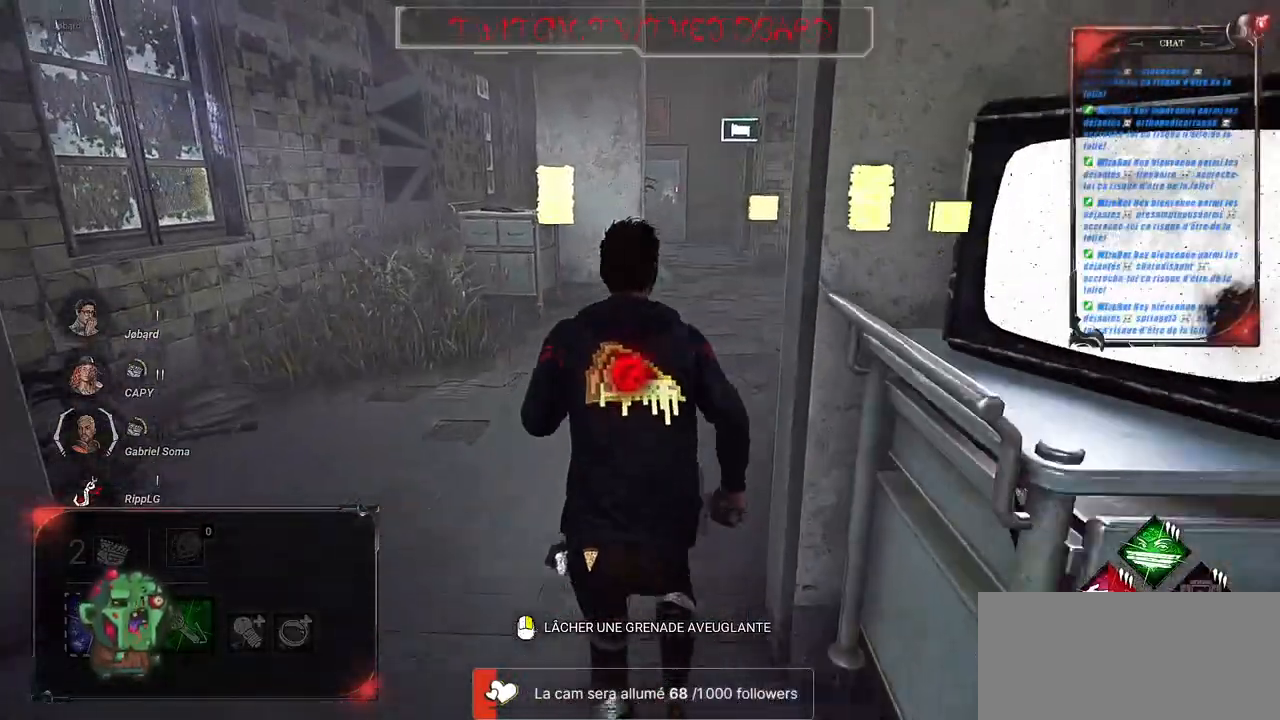
{"keys": ["shift", "z"], "mouse": [], "events": []}
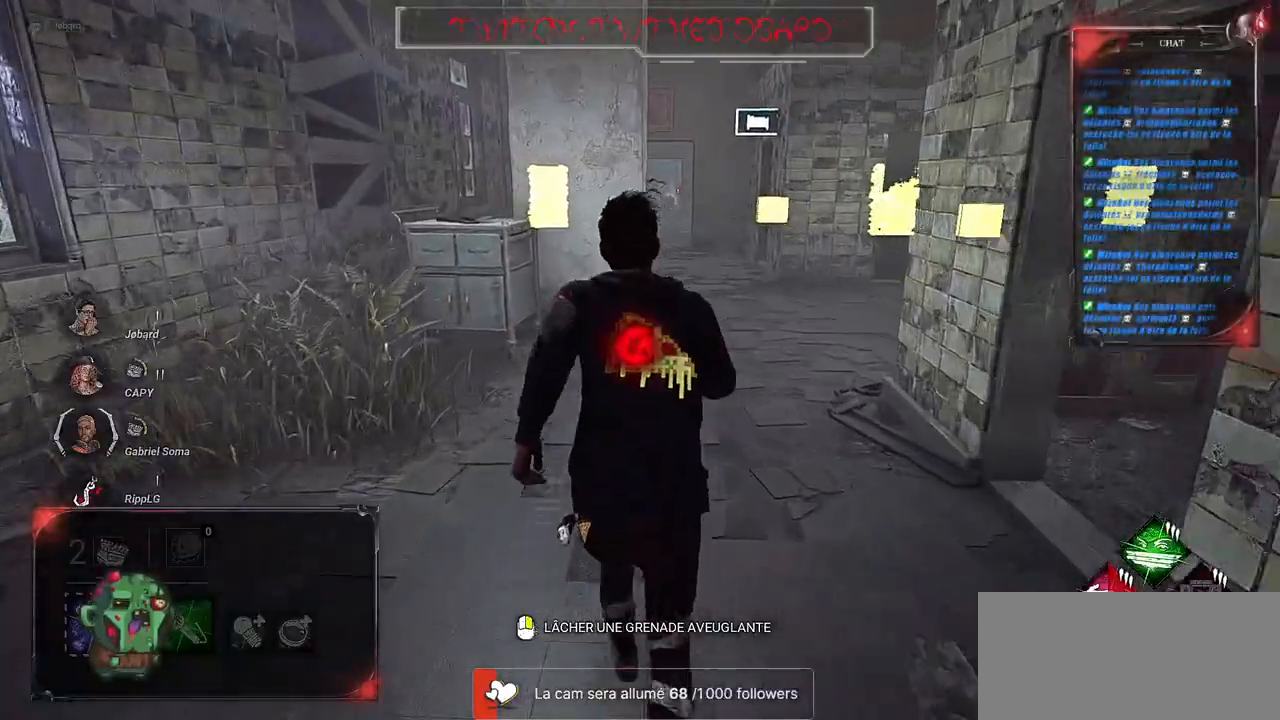
{"keys": ["d", "shift", "z"], "mouse": [], "events": [[433, "d", "down"]]}
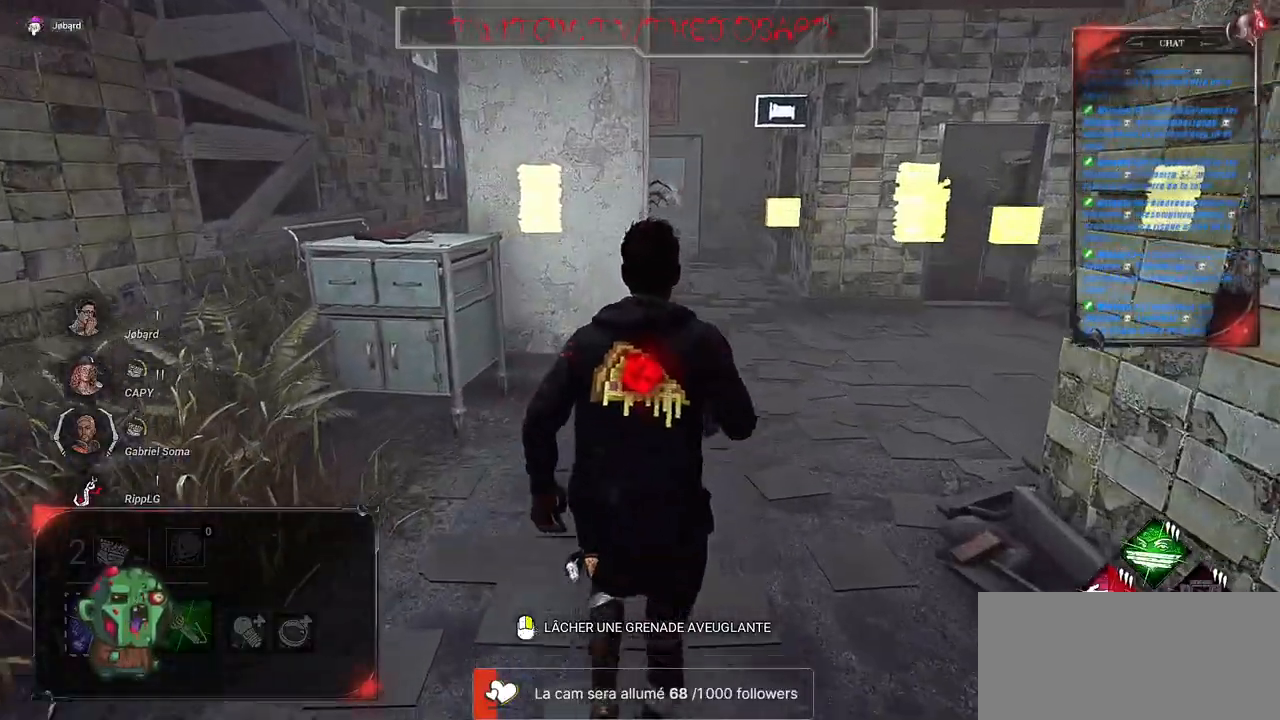
{"keys": ["shift", "z"], "mouse": [], "events": [[50, "d", "up"]]}
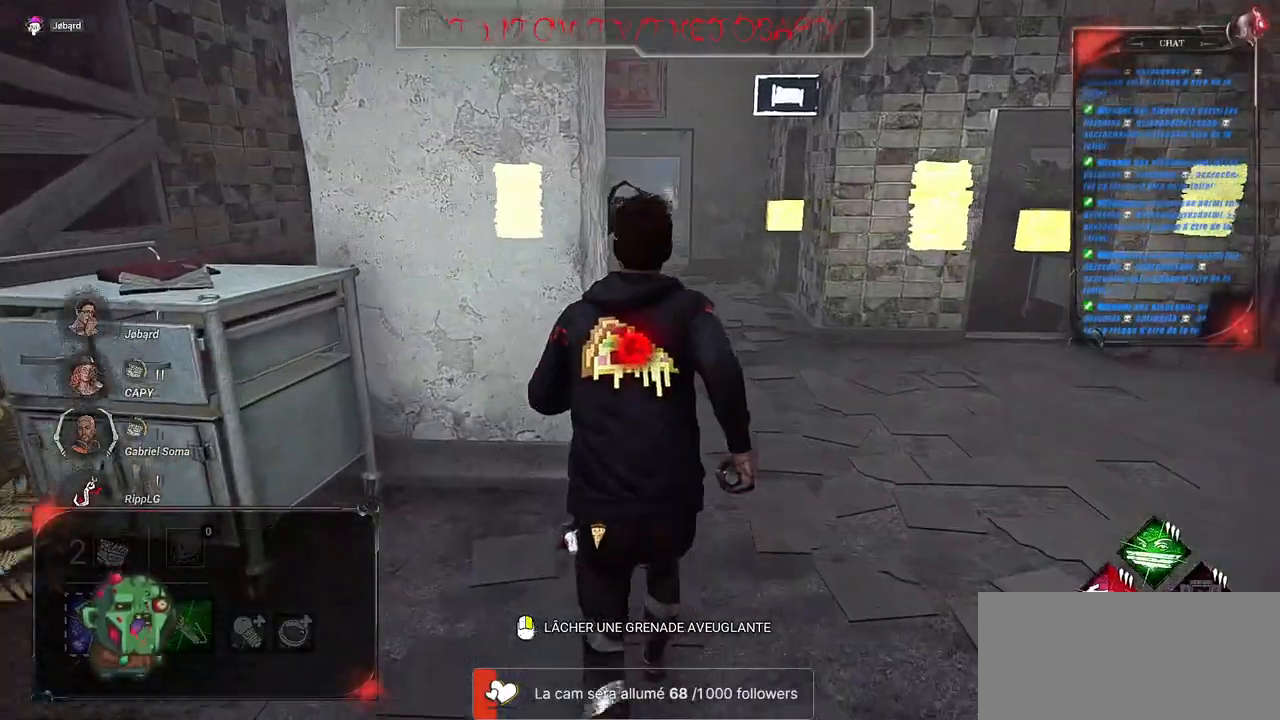
{"keys": ["shift", "z"], "mouse": [], "events": [[67, "d", "down"], [283, "d", "up"]]}
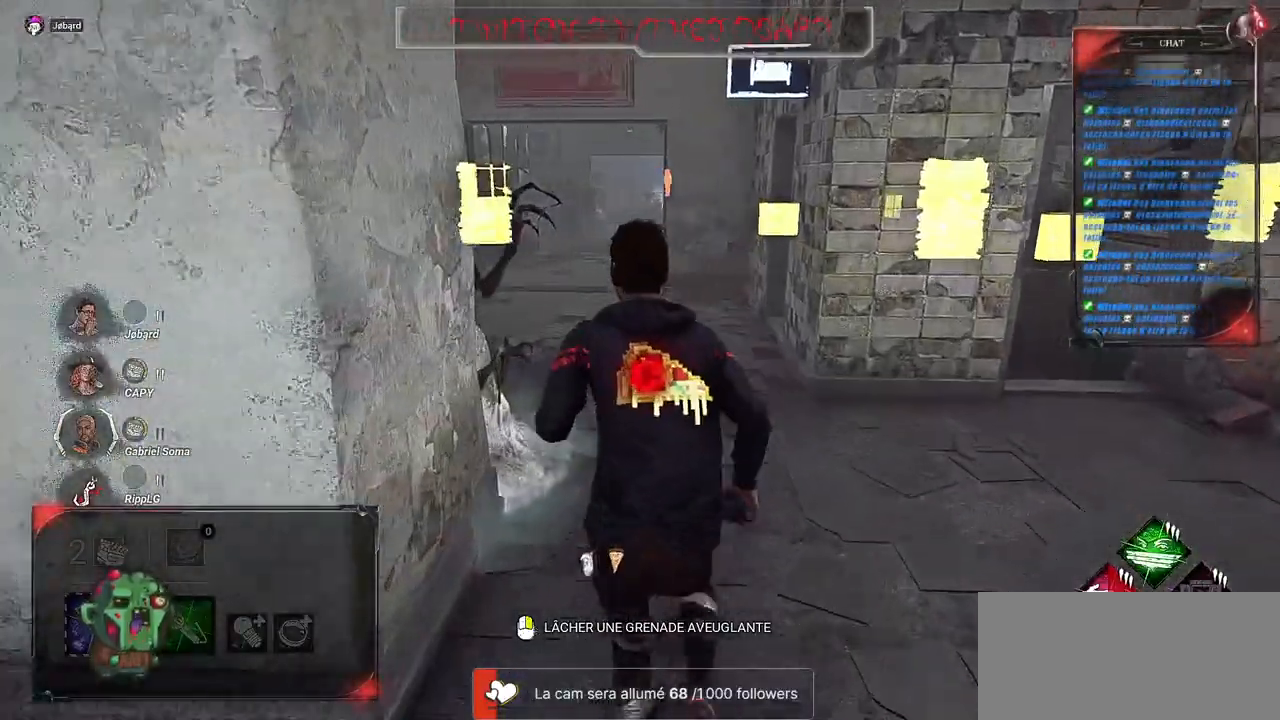
{"keys": ["shift", "z"], "mouse": [], "events": []}